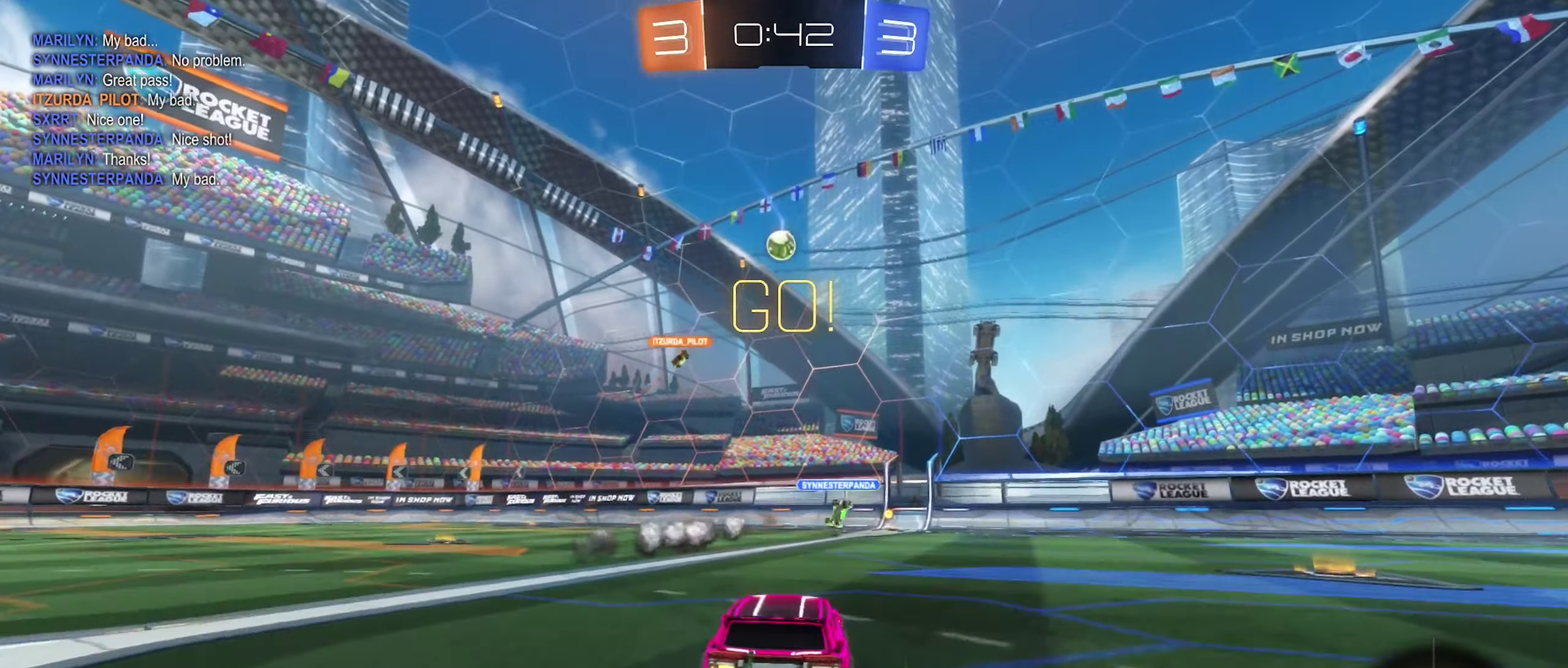
Gameplay with a controller (Xbox layout); each line is a JSON object with the inputs held at the frame after it. "events" lists button and stick changes between this image and that frame as [ms after this image, input, new state], when the widget could be followed in between.
{"buttons": ["R2"], "left_stick": "left", "right_stick": "center", "events": [[100, "left_stick", "up-left"], [166, "left_stick", "center"], [466, "left_stick", "left"]]}
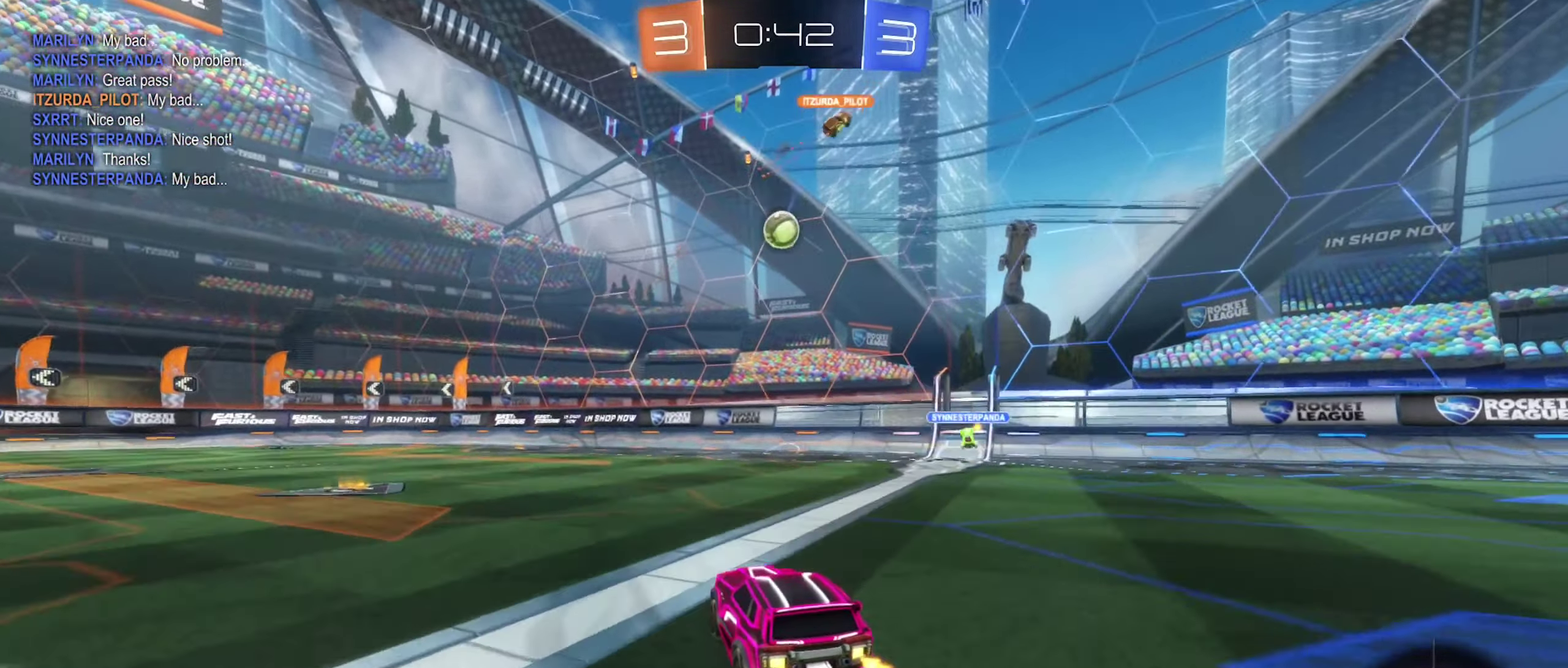
{"buttons": ["R2"], "left_stick": "center", "right_stick": "center", "events": [[333, "left_stick", "center"]]}
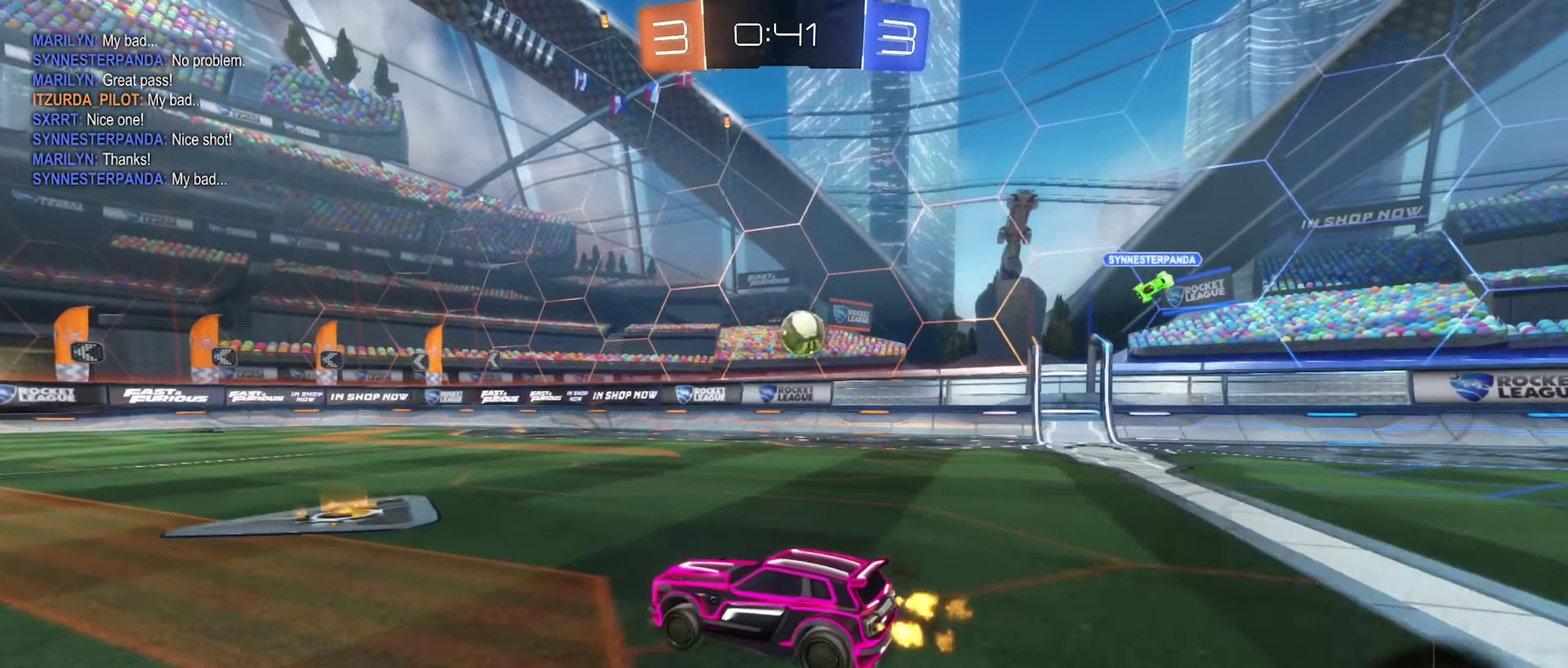
{"buttons": ["R2"], "left_stick": "right", "right_stick": "center", "events": [[283, "left_stick", "right"]]}
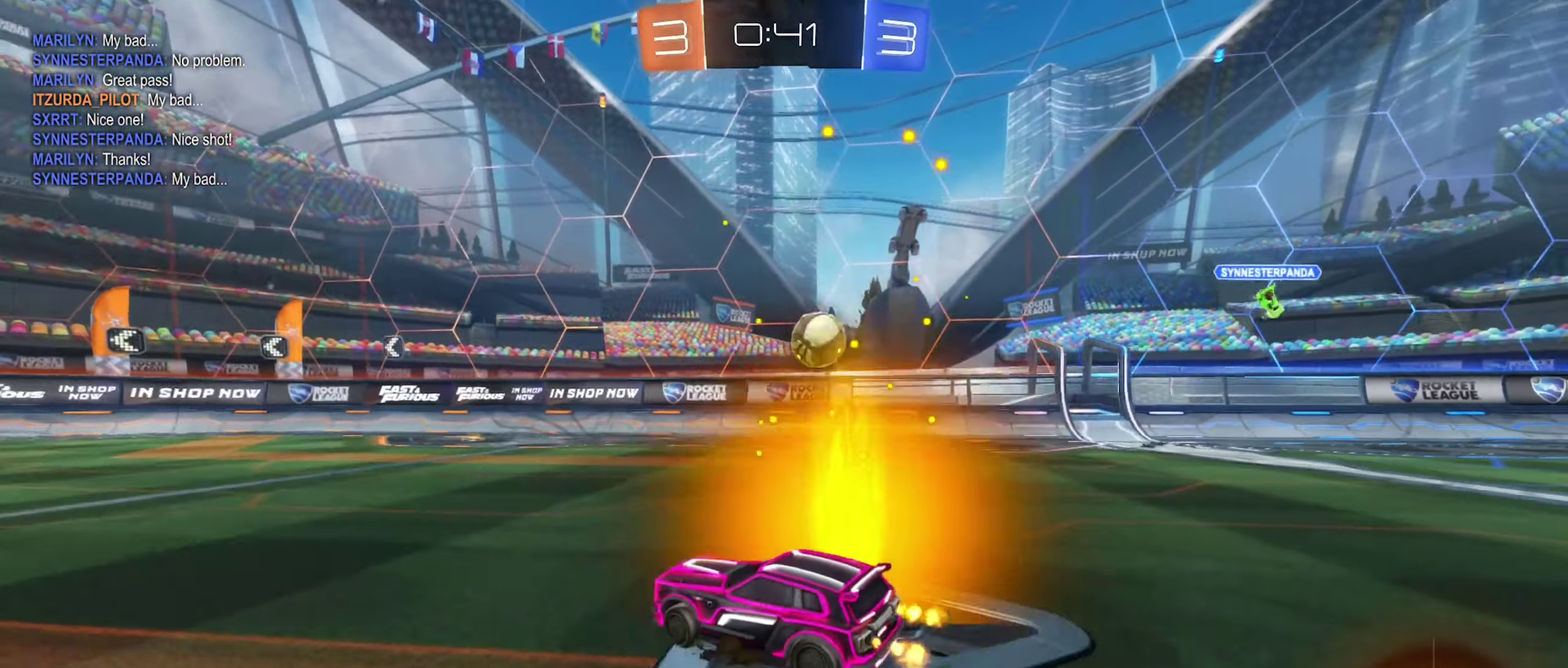
{"buttons": ["R2"], "left_stick": "center", "right_stick": "center", "events": [[166, "left_stick", "center"]]}
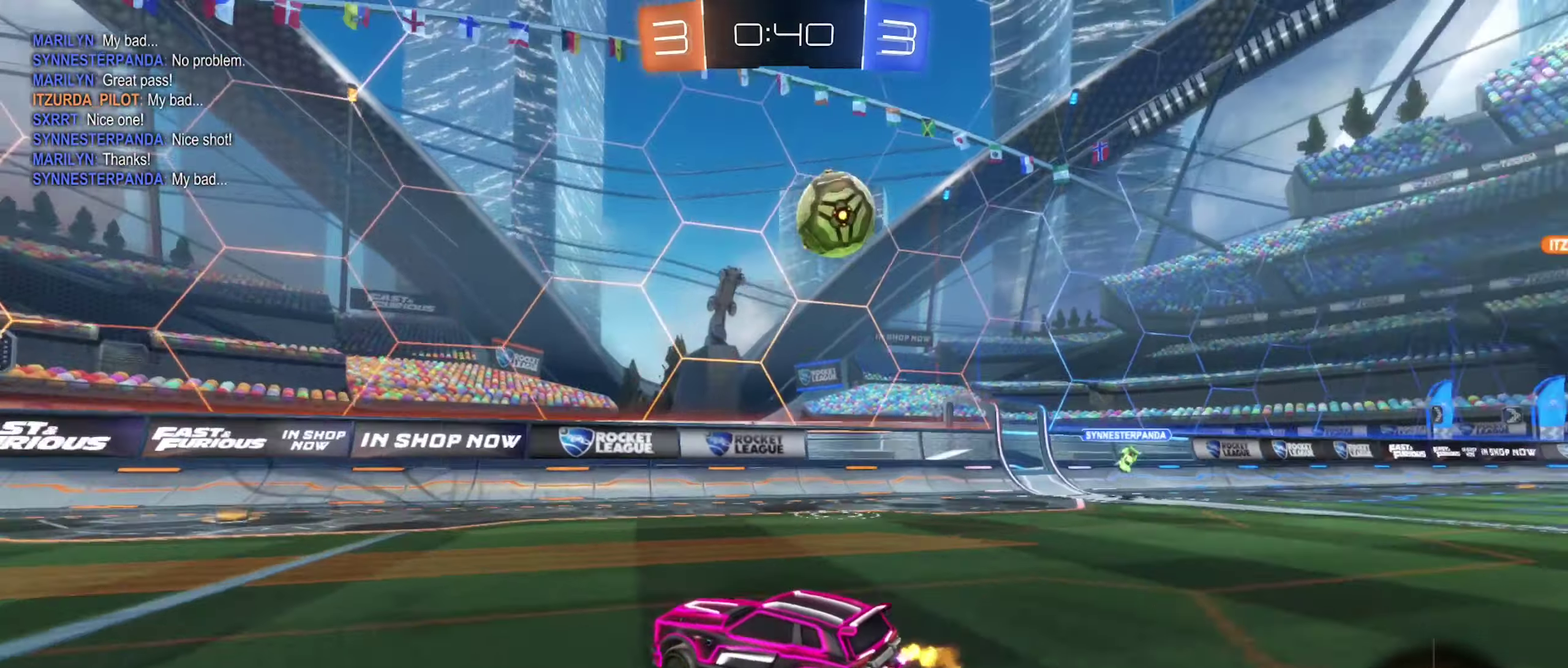
{"buttons": ["R2"], "left_stick": "center", "right_stick": "center", "events": []}
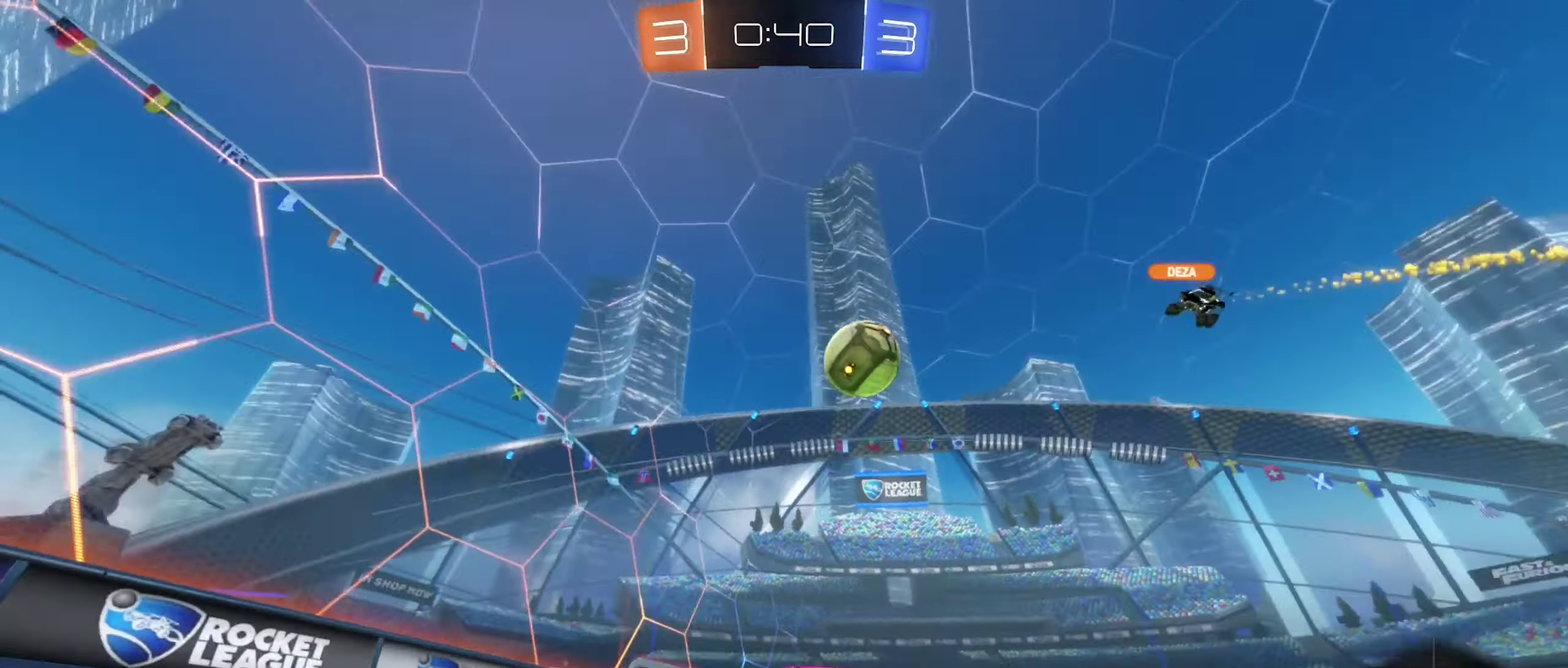
{"buttons": ["R2"], "left_stick": "left", "right_stick": "center", "events": [[417, "left_stick", "left"]]}
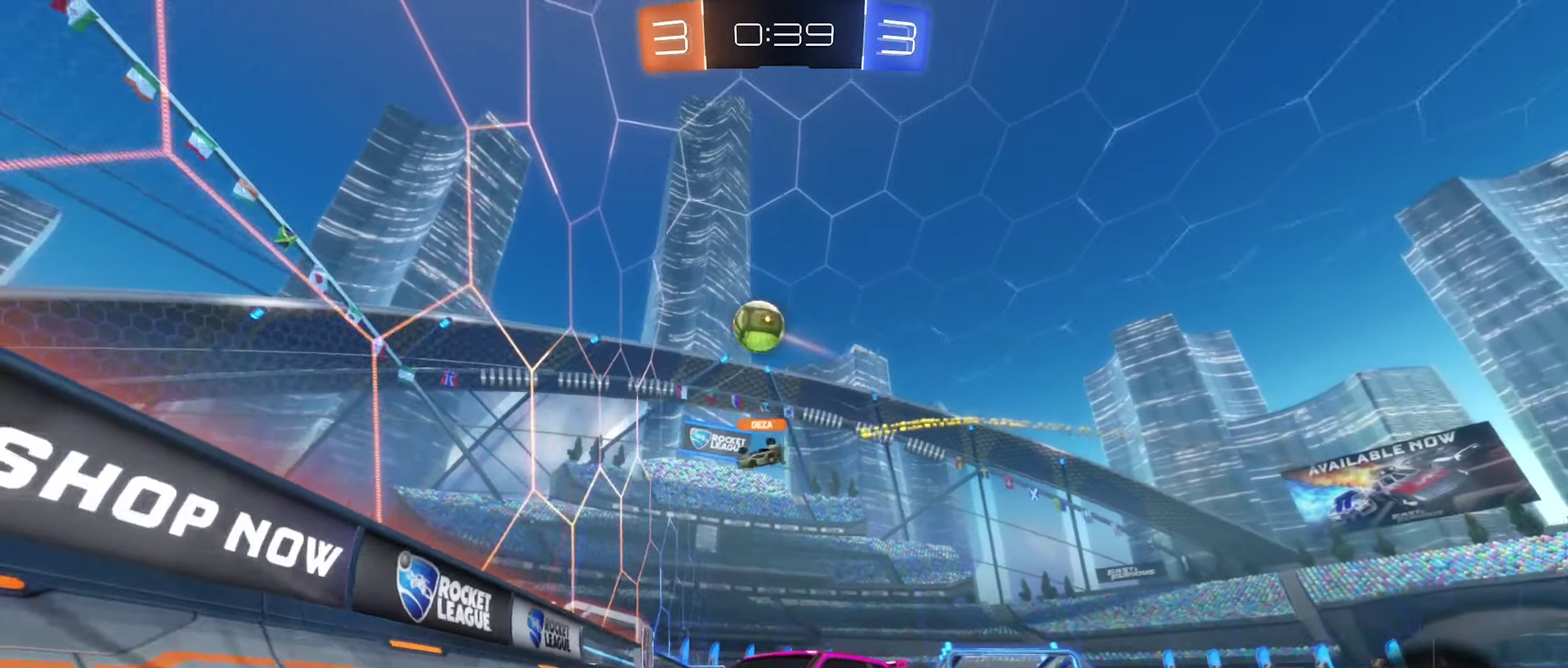
{"buttons": ["R2"], "left_stick": "left", "right_stick": "center", "events": [[283, "left_stick", "center"], [467, "left_stick", "left"]]}
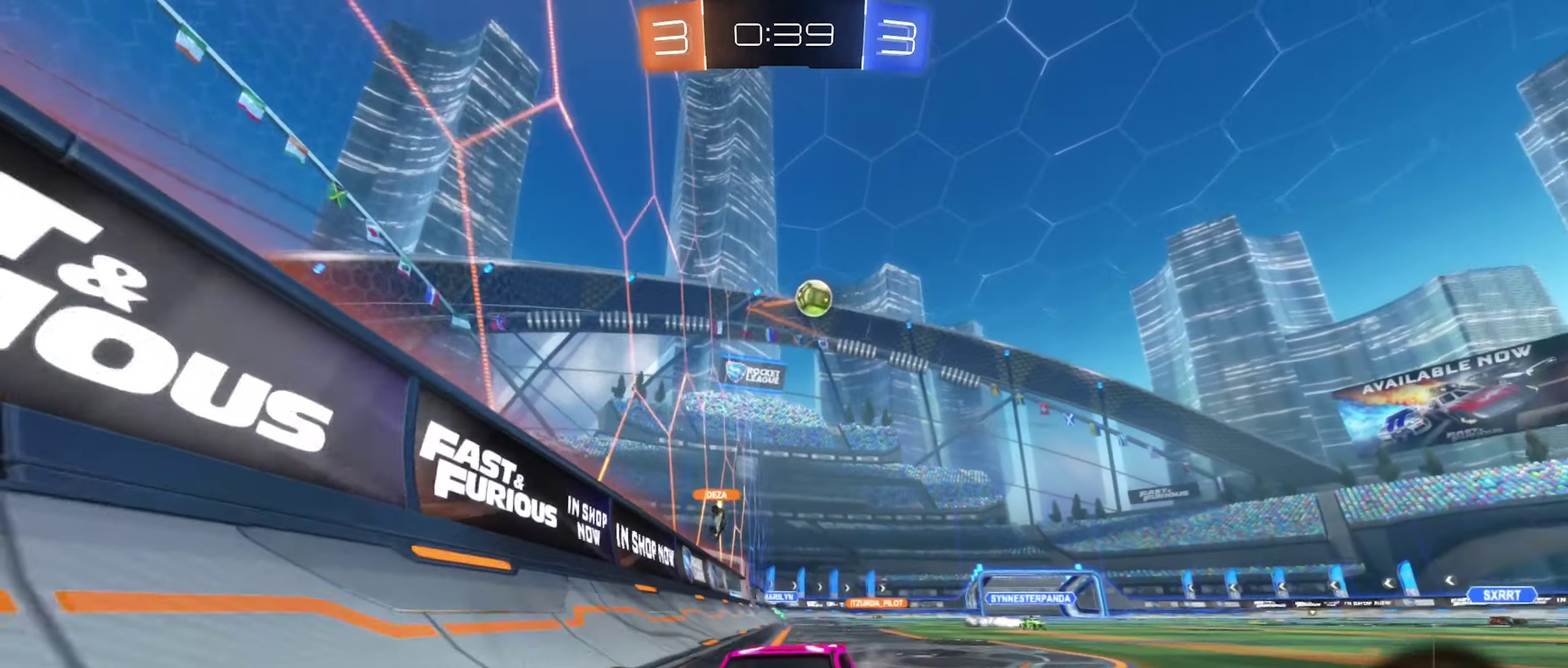
{"buttons": ["R2"], "left_stick": "left", "right_stick": "center", "events": []}
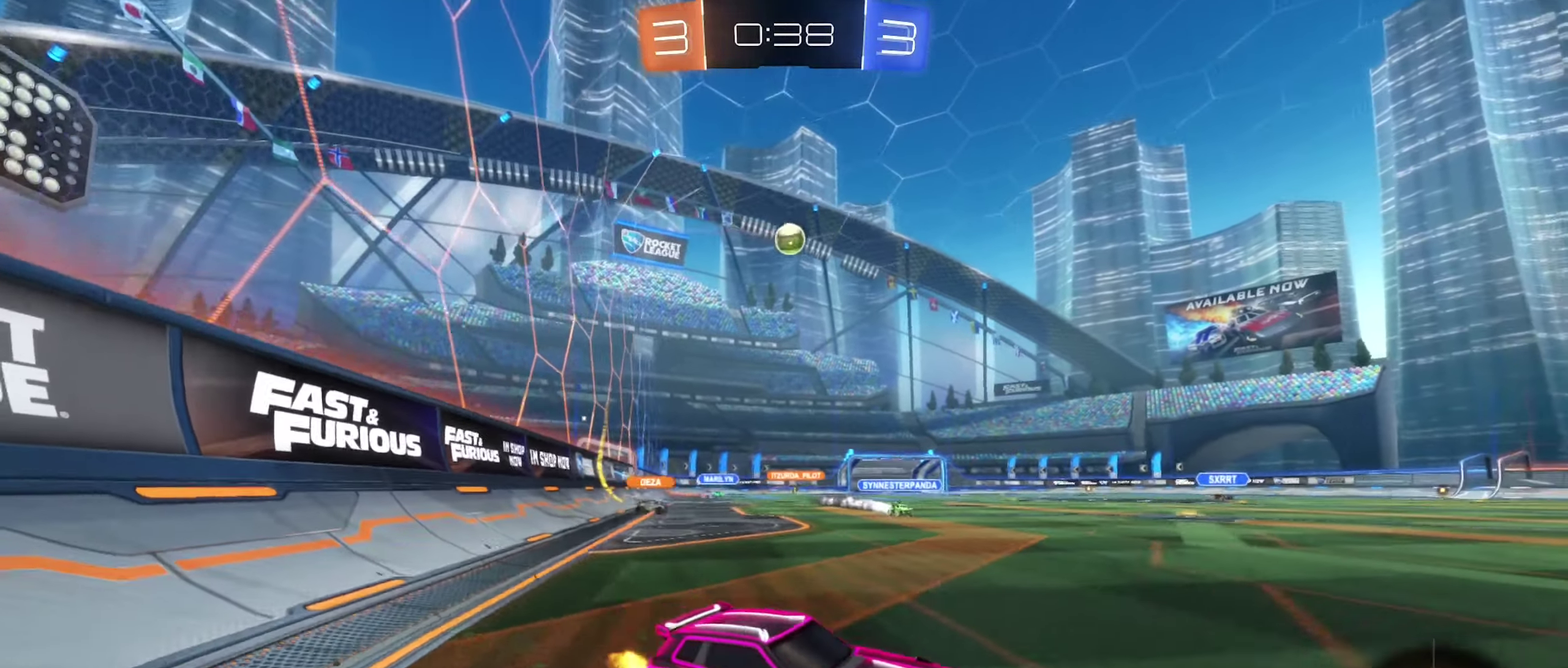
{"buttons": ["B", "R2"], "left_stick": "right", "right_stick": "center", "events": [[17, "left_stick", "up-left"], [183, "left_stick", "right"], [300, "B", "down"], [367, "left_stick", "up-left"], [500, "left_stick", "right"]]}
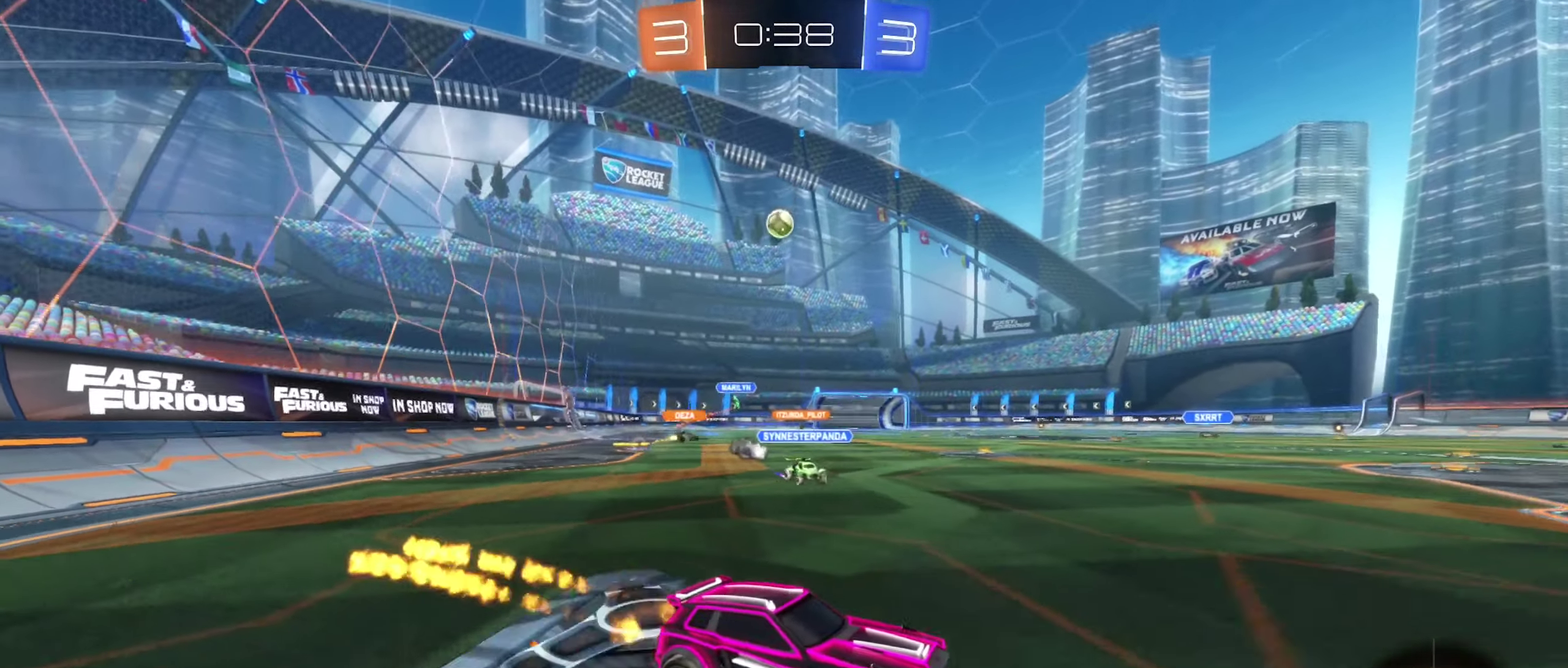
{"buttons": ["B", "R2"], "left_stick": "left", "right_stick": "center", "events": [[417, "left_stick", "left"]]}
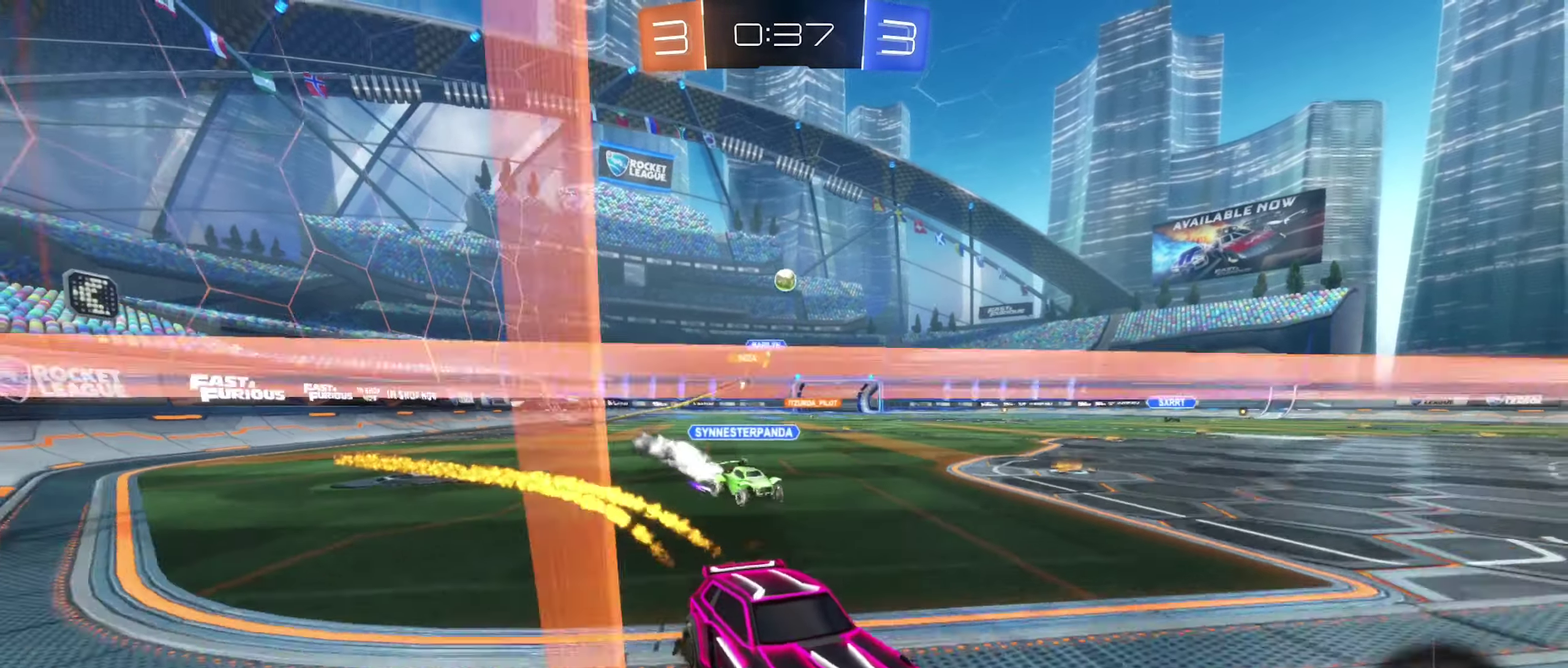
{"buttons": ["B", "R2"], "left_stick": "left", "right_stick": "center", "events": [[17, "B", "up"], [167, "B", "down"]]}
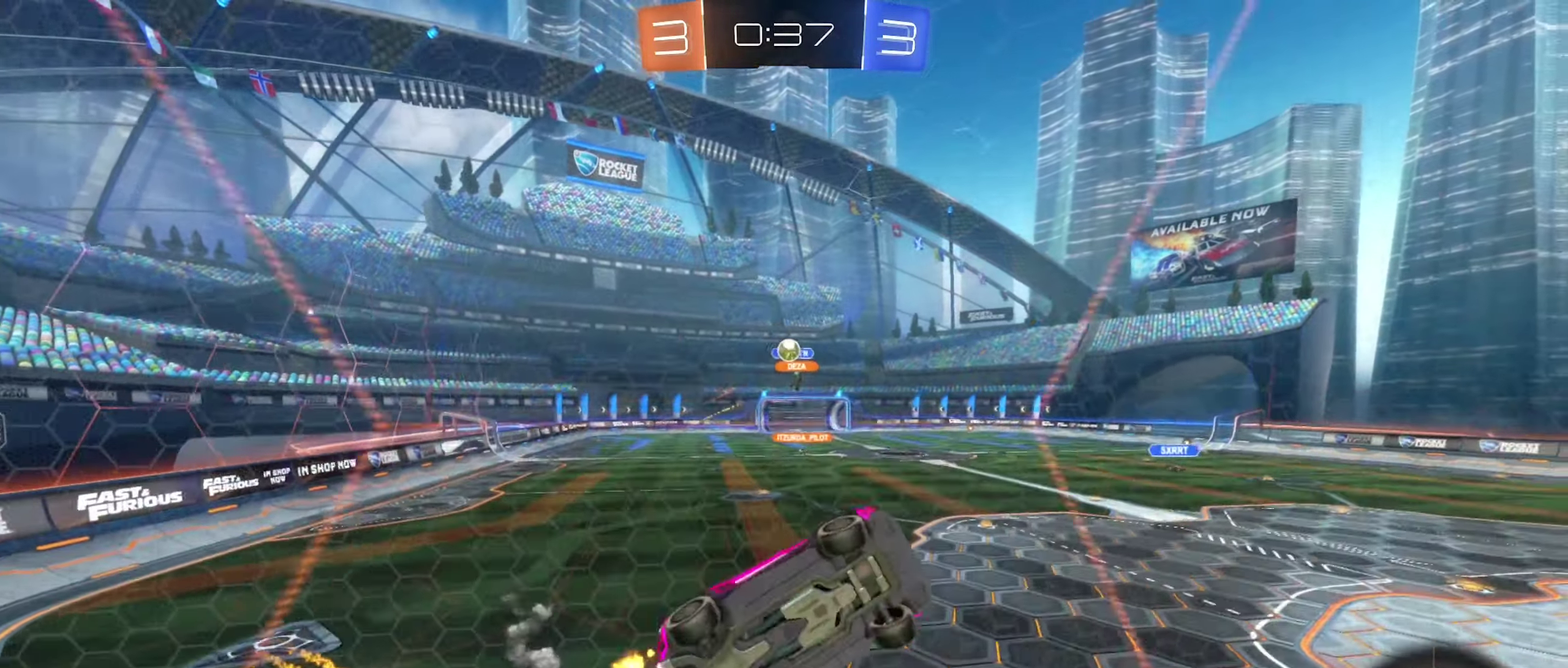
{"buttons": ["R2"], "left_stick": "center", "right_stick": "center", "events": [[133, "left_stick", "center"], [183, "B", "up"]]}
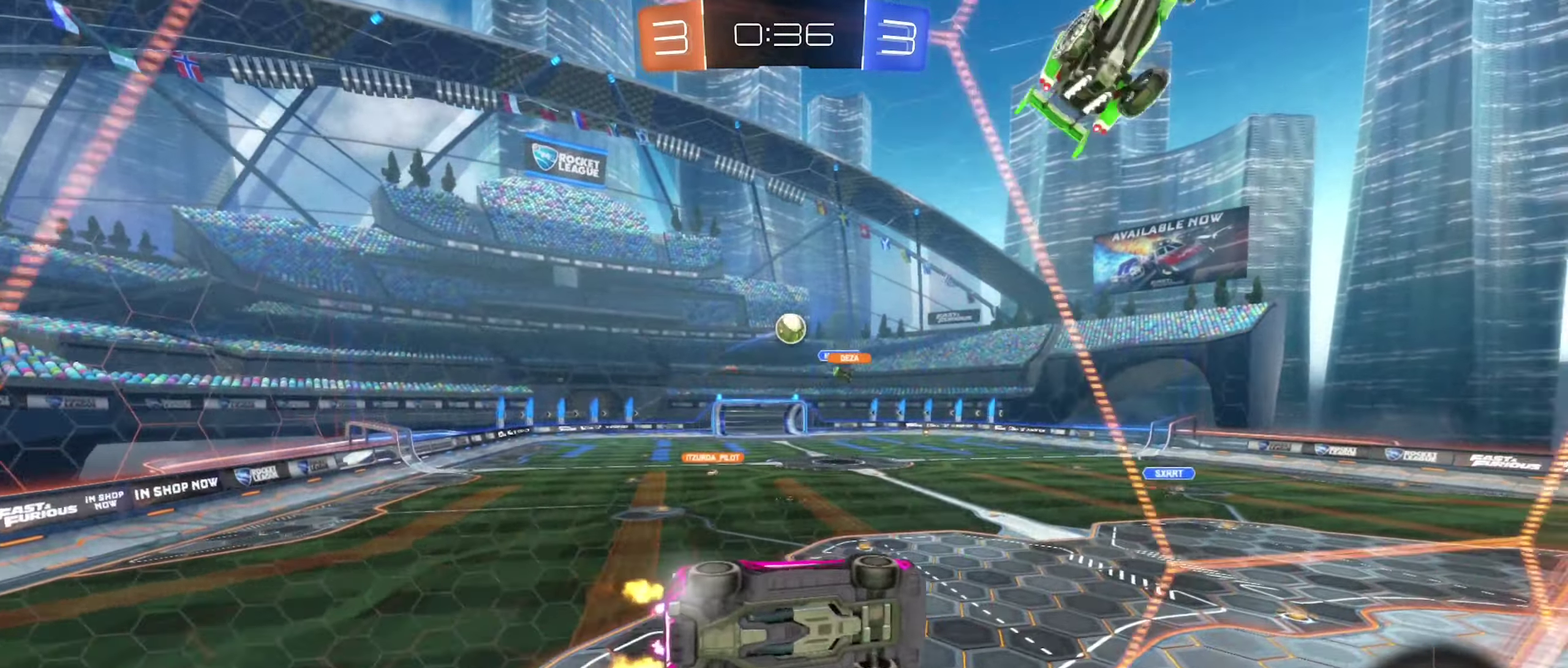
{"buttons": ["A", "R2"], "left_stick": "left", "right_stick": "center", "events": [[150, "left_stick", "right"], [250, "left_stick", "center"], [433, "left_stick", "left"], [500, "A", "down"]]}
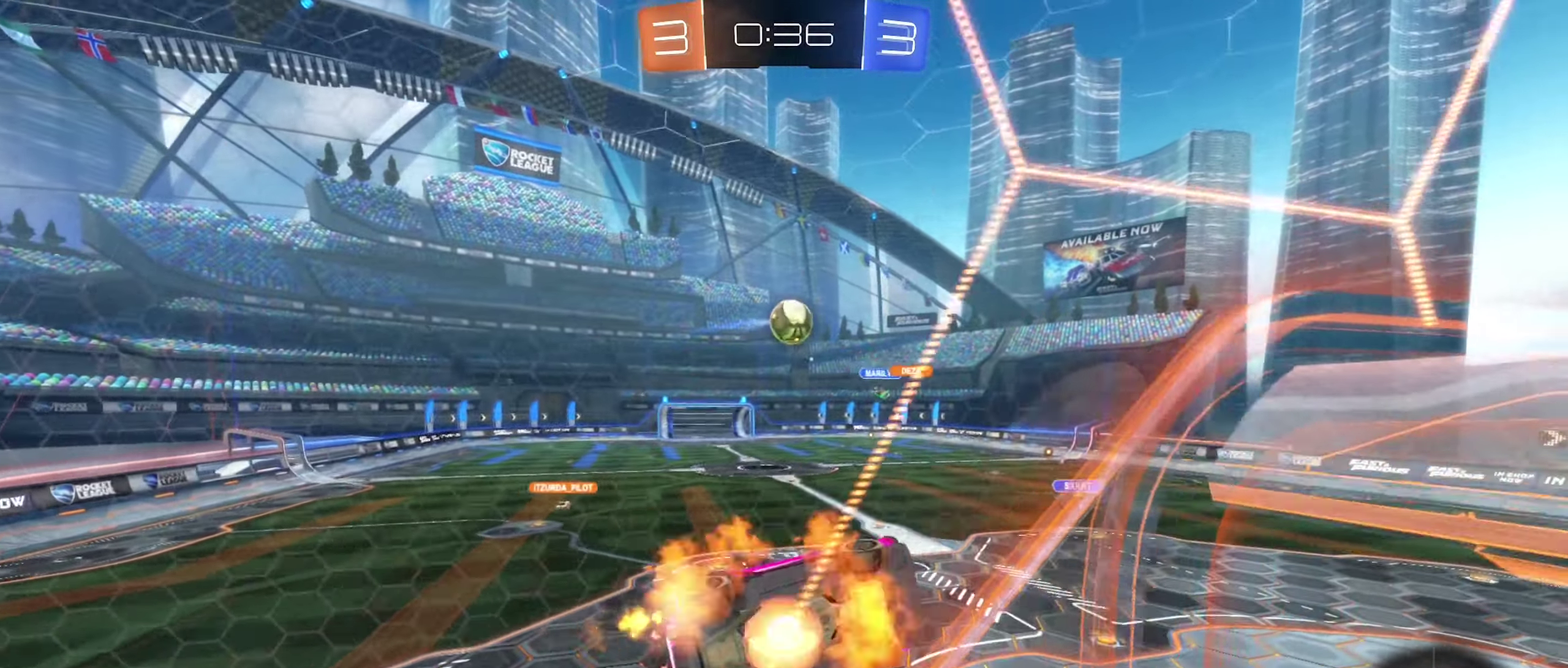
{"buttons": ["A", "R1"], "left_stick": "up-right", "right_stick": "center", "events": [[50, "left_stick", "center"], [67, "R2", "up"], [83, "R1", "down"], [133, "left_stick", "down-right"], [333, "A", "up"], [400, "left_stick", "up-right"], [417, "A", "down"]]}
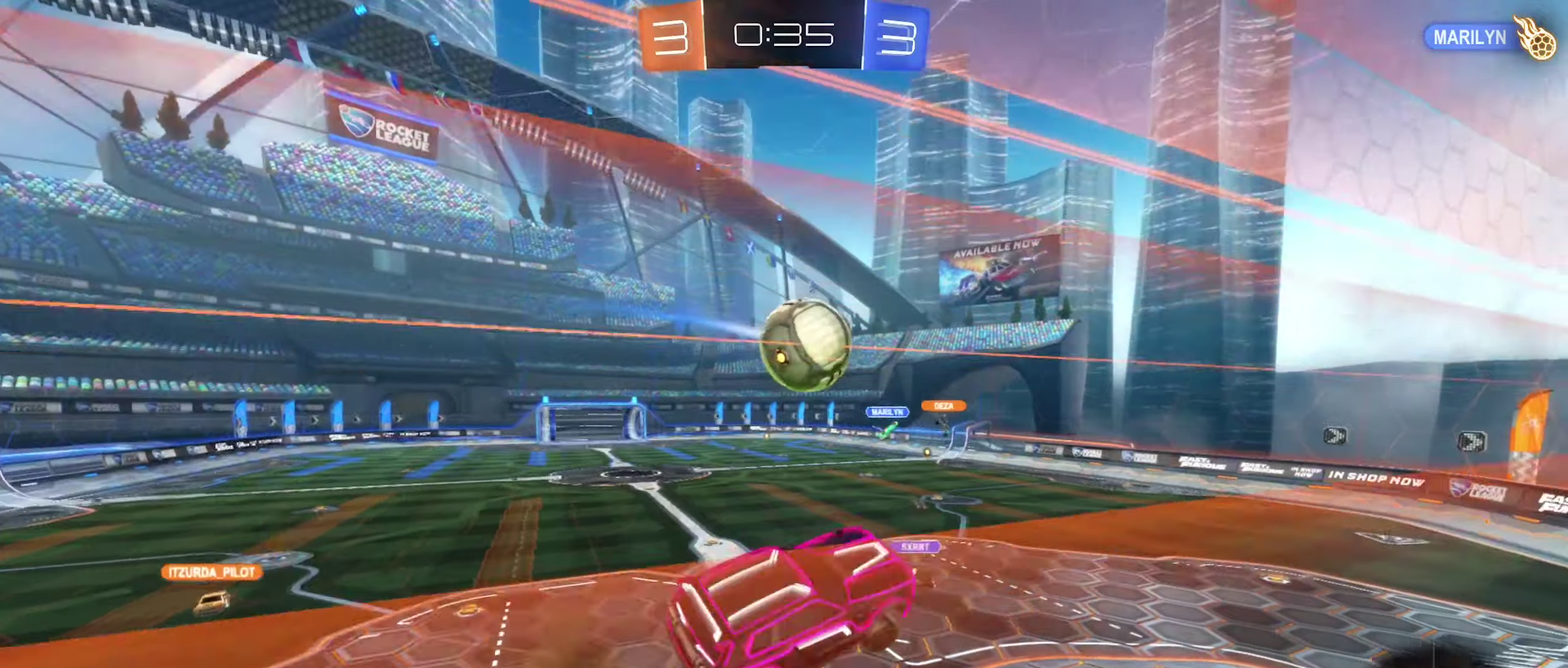
{"buttons": ["R1"], "left_stick": "up-right", "right_stick": "center", "events": [[434, "A", "up"]]}
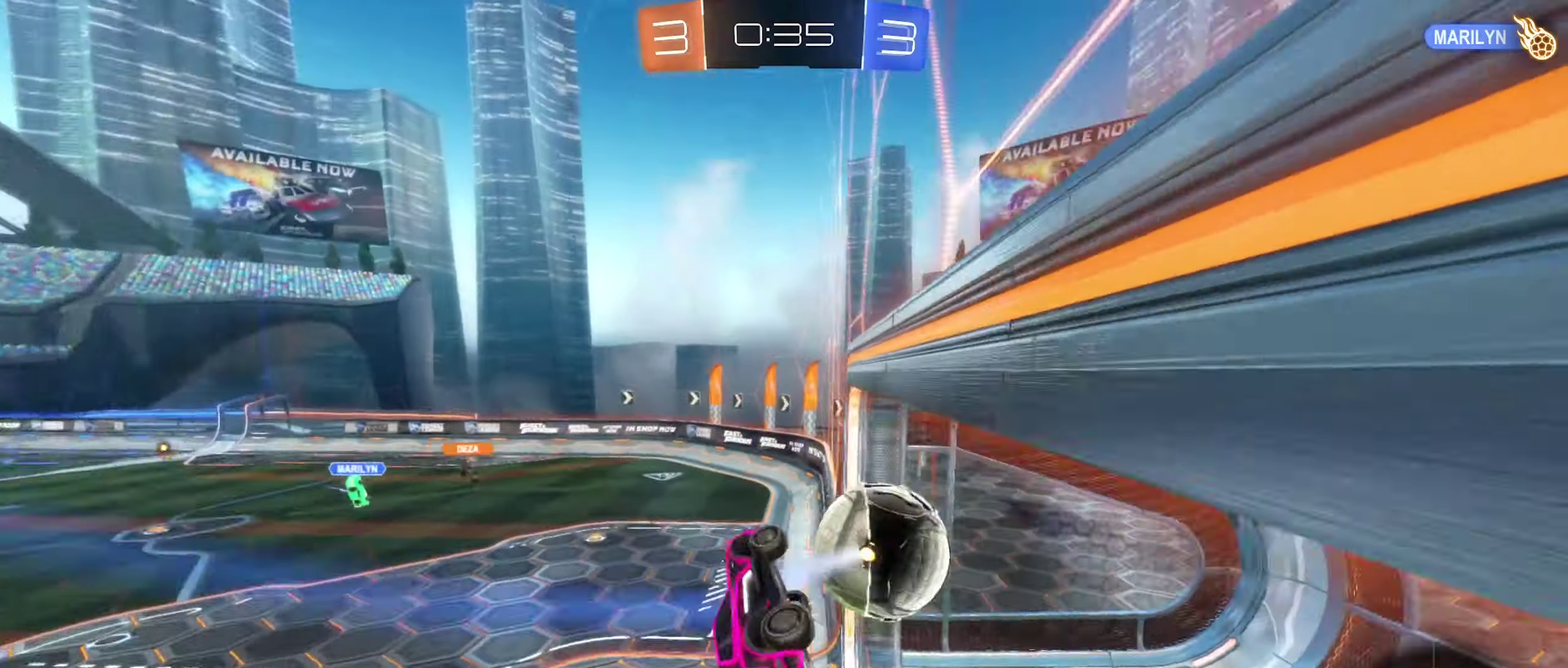
{"buttons": [], "left_stick": "center", "right_stick": "center", "events": [[67, "left_stick", "center"], [350, "R1", "up"]]}
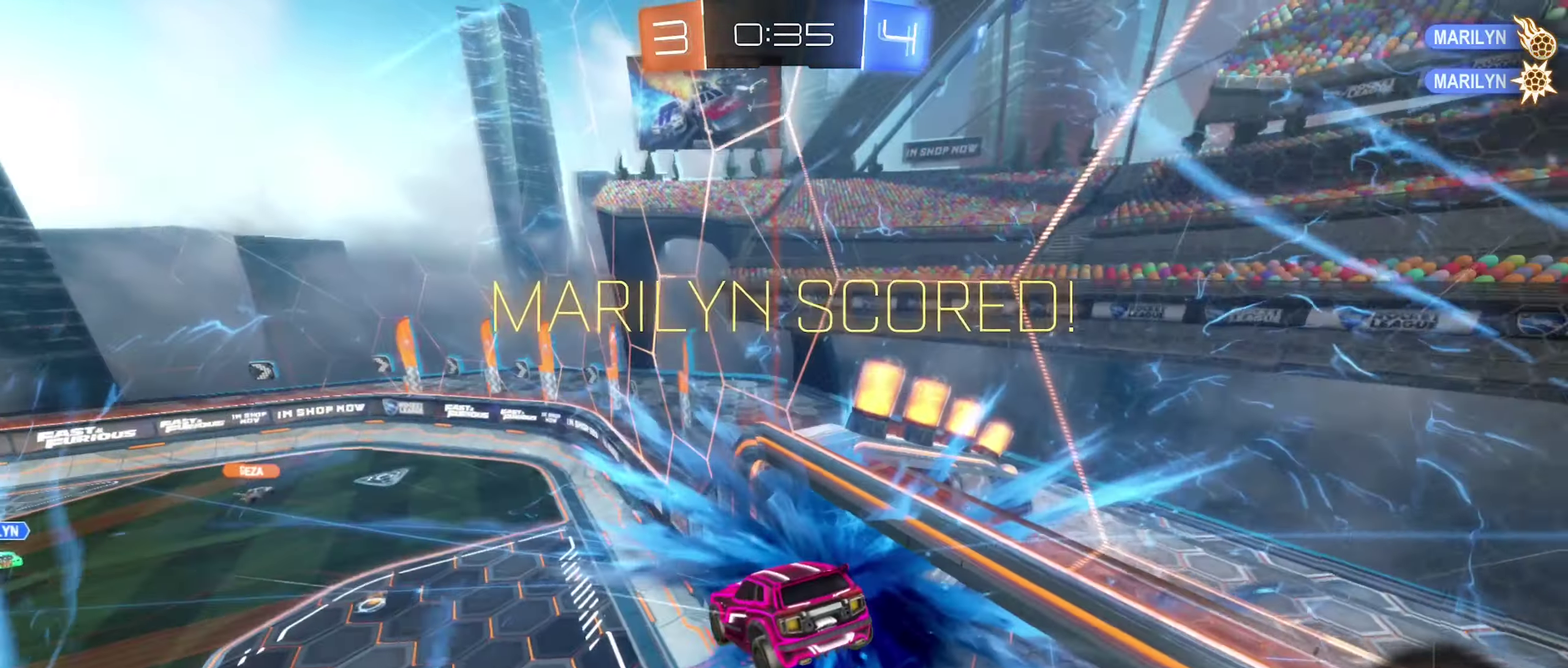
{"buttons": ["R1"], "left_stick": "left", "right_stick": "center", "events": [[334, "R1", "down"], [334, "left_stick", "left"]]}
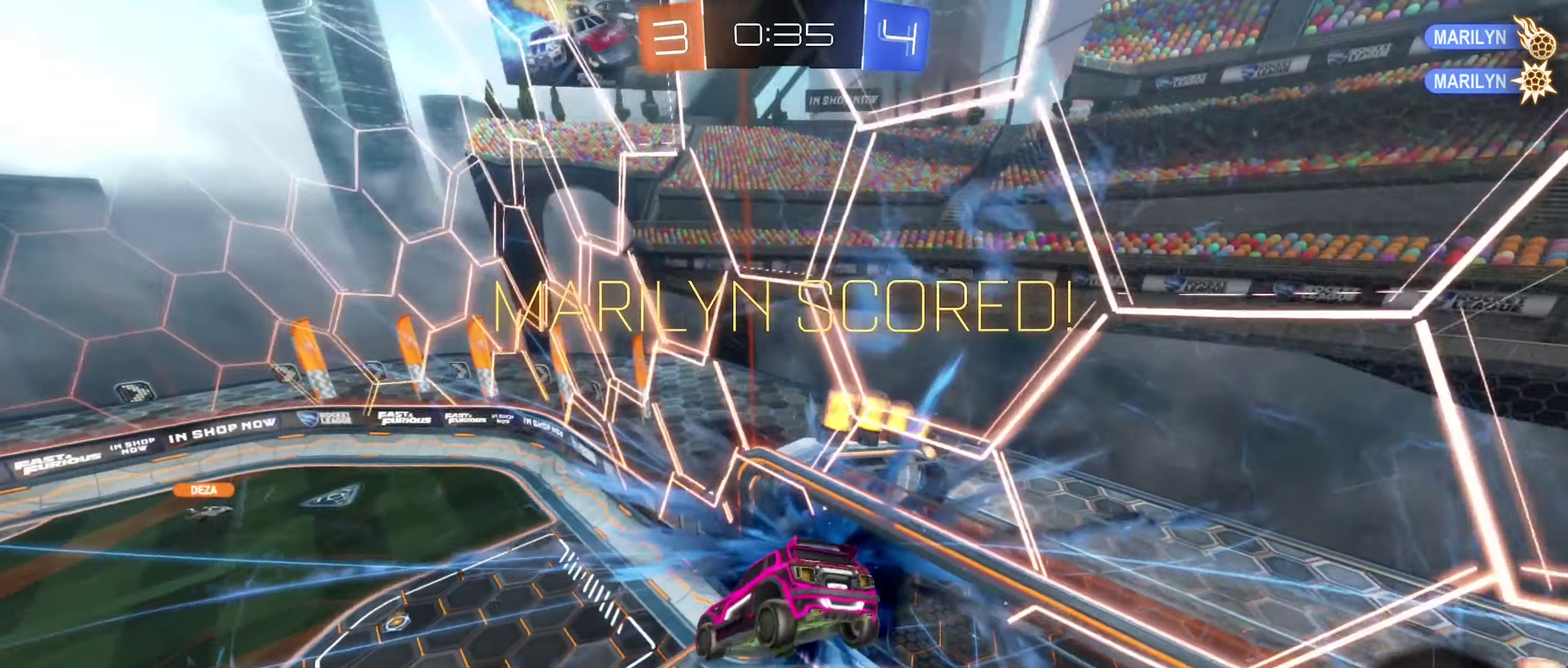
{"buttons": [], "left_stick": "center", "right_stick": "center", "events": [[317, "R1", "up"], [450, "left_stick", "center"]]}
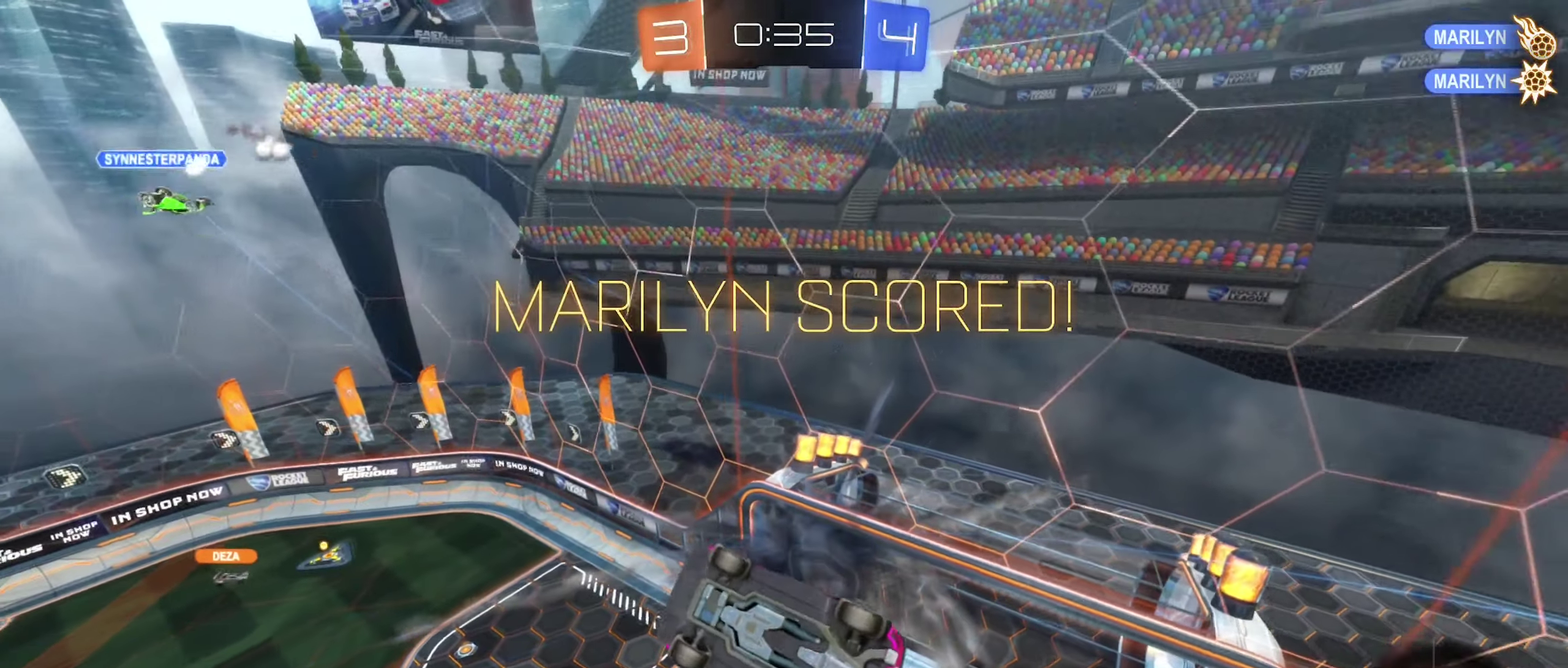
{"buttons": [], "left_stick": "center", "right_stick": "center", "events": [[217, "left_stick", "down-left"], [334, "left_stick", "left"], [400, "left_stick", "center"]]}
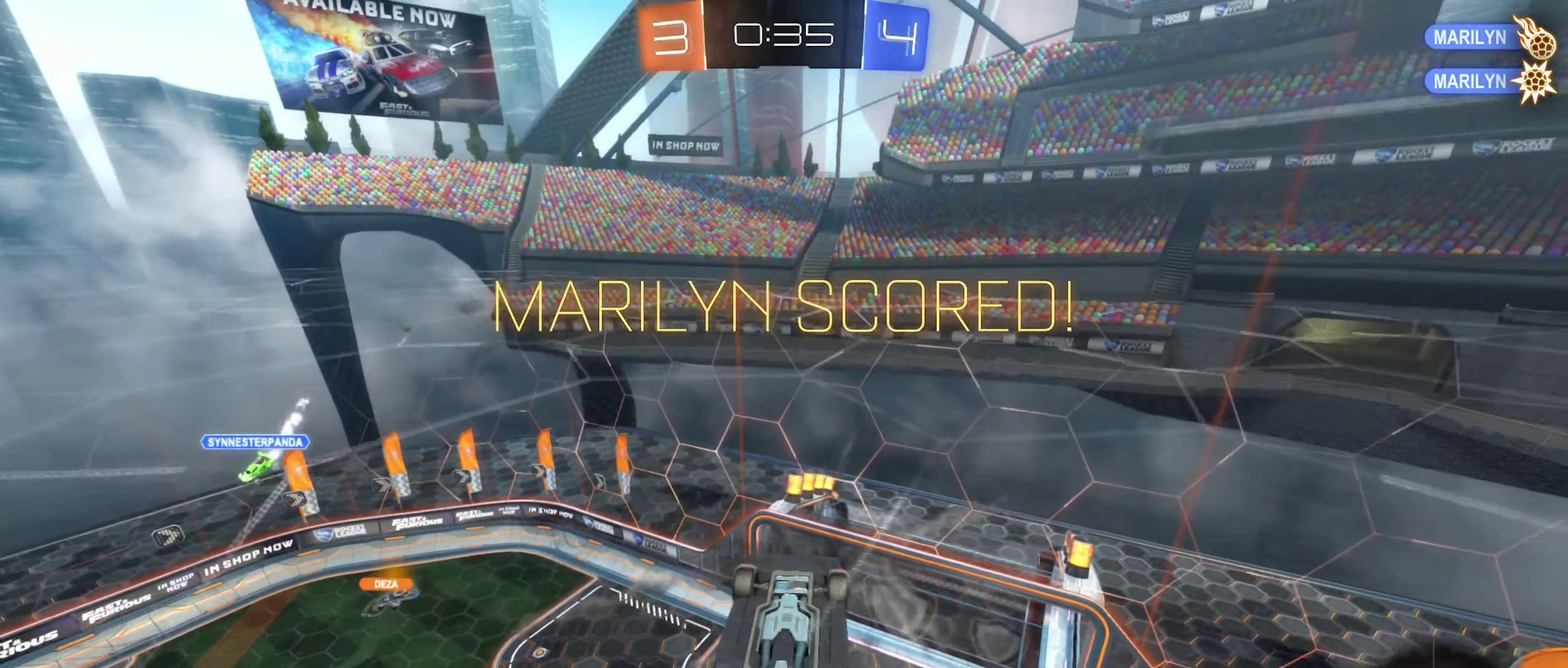
{"buttons": [], "left_stick": "left", "right_stick": "center", "events": [[50, "left_stick", "left"]]}
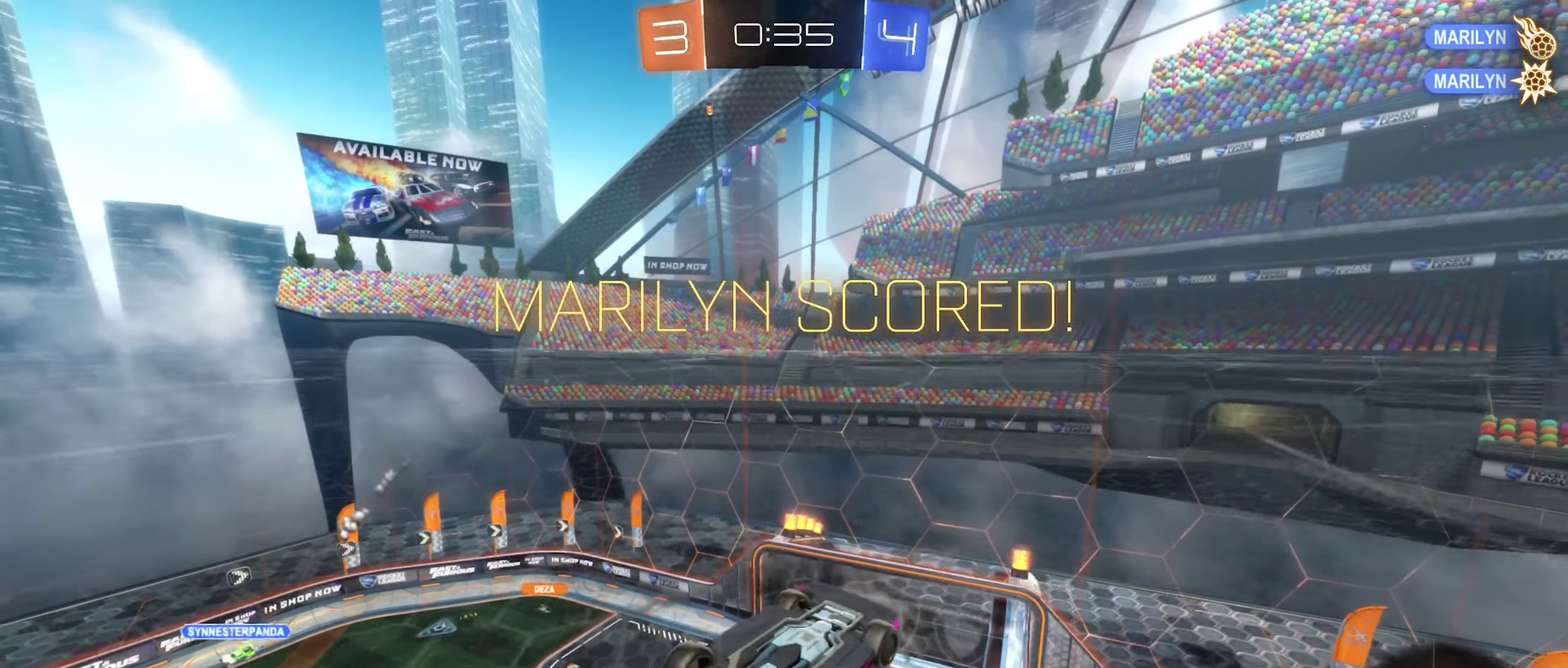
{"buttons": [], "left_stick": "left", "right_stick": "center", "events": []}
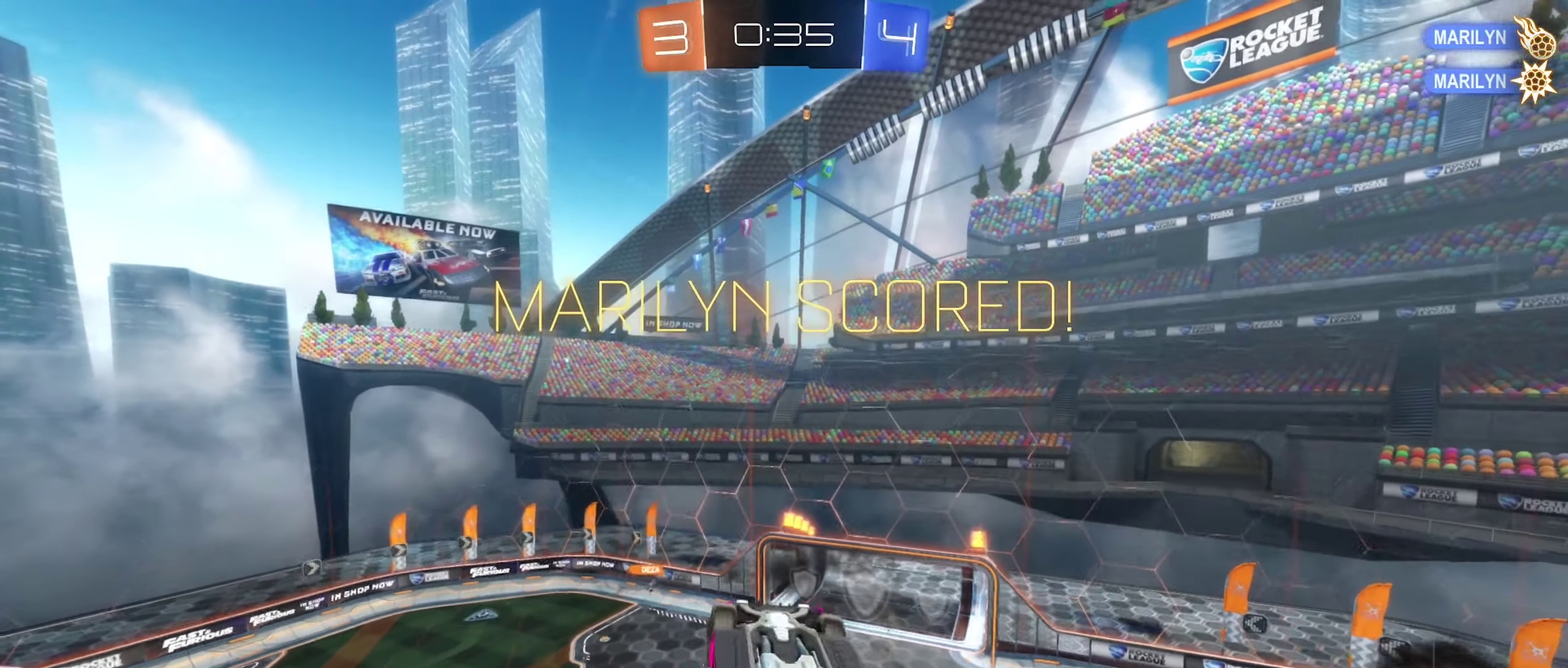
{"buttons": [], "left_stick": "left", "right_stick": "center", "events": [[134, "A", "down"], [134, "R1", "down"], [400, "A", "up"], [400, "R1", "up"]]}
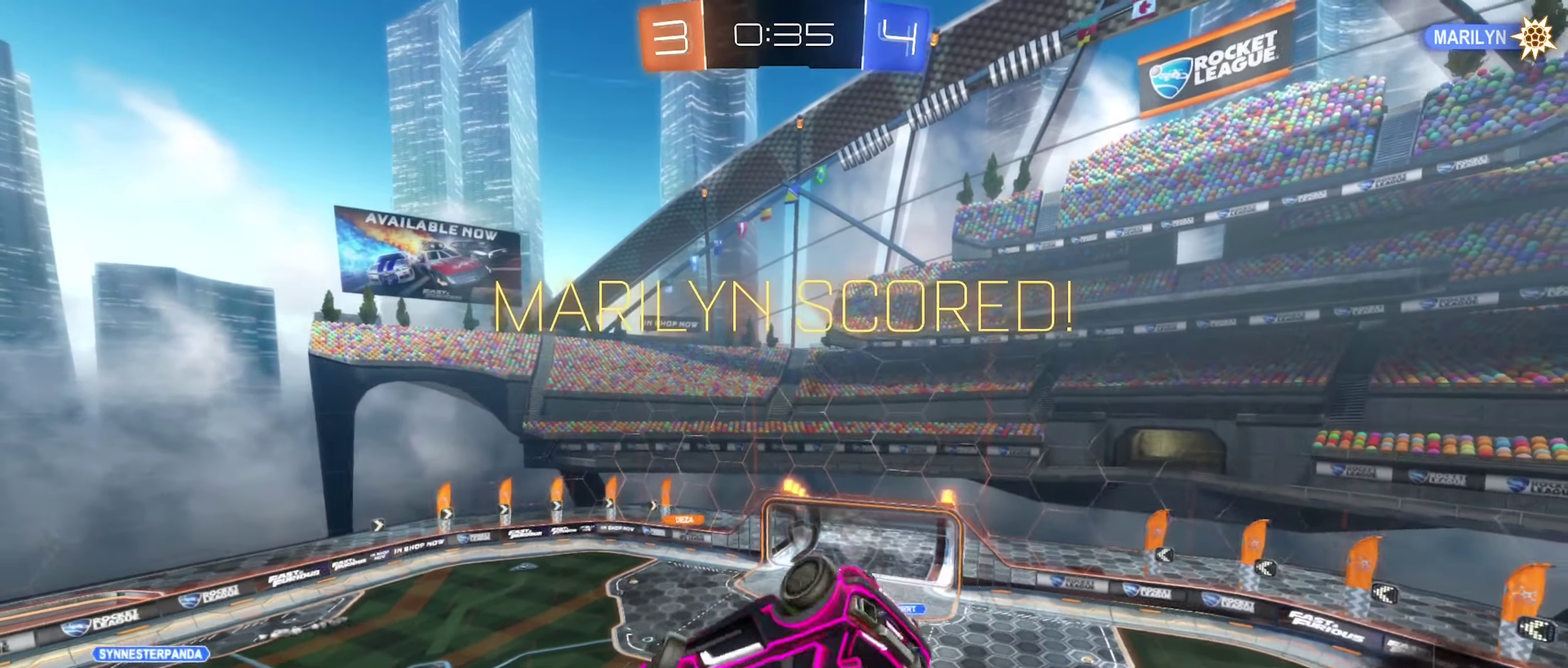
{"buttons": [], "left_stick": "center", "right_stick": "center", "events": [[67, "left_stick", "up-left"], [184, "left_stick", "center"]]}
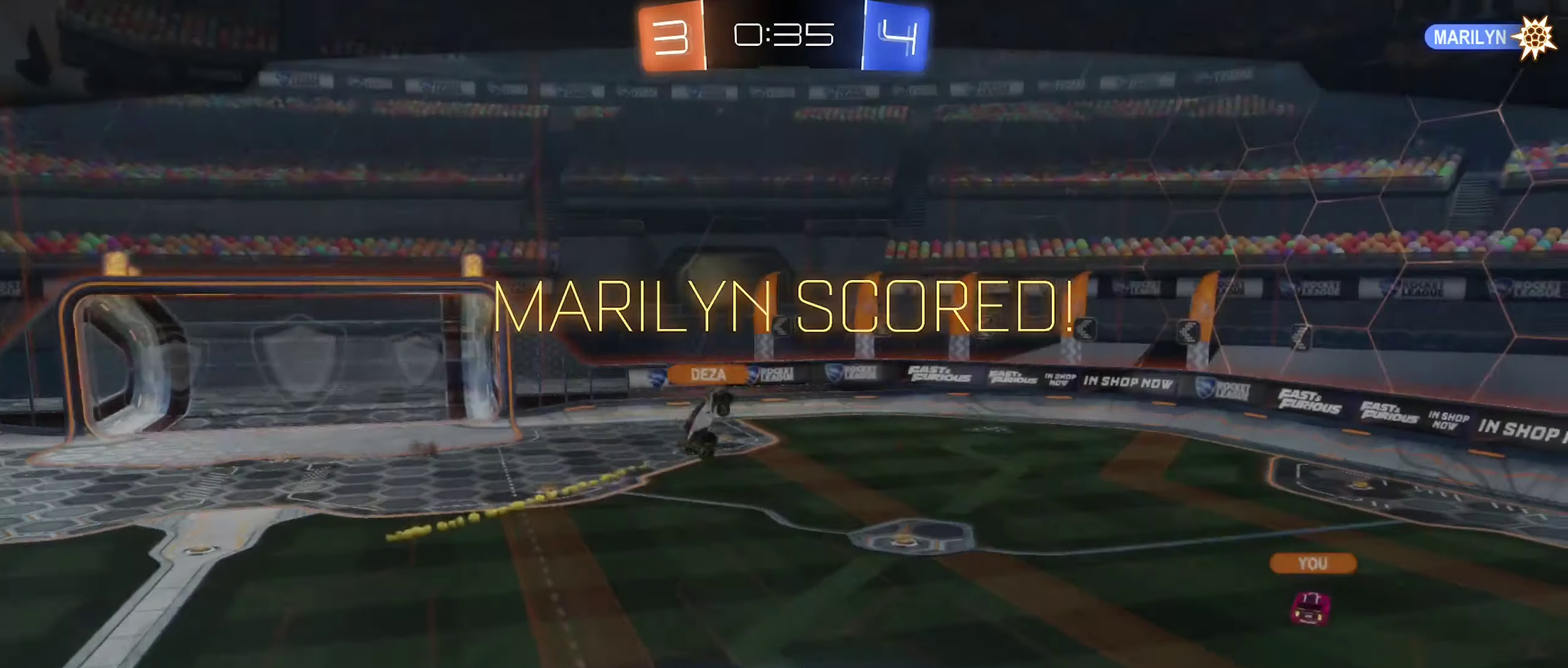
{"buttons": [], "left_stick": "center", "right_stick": "left", "events": [[466, "right_stick", "left"]]}
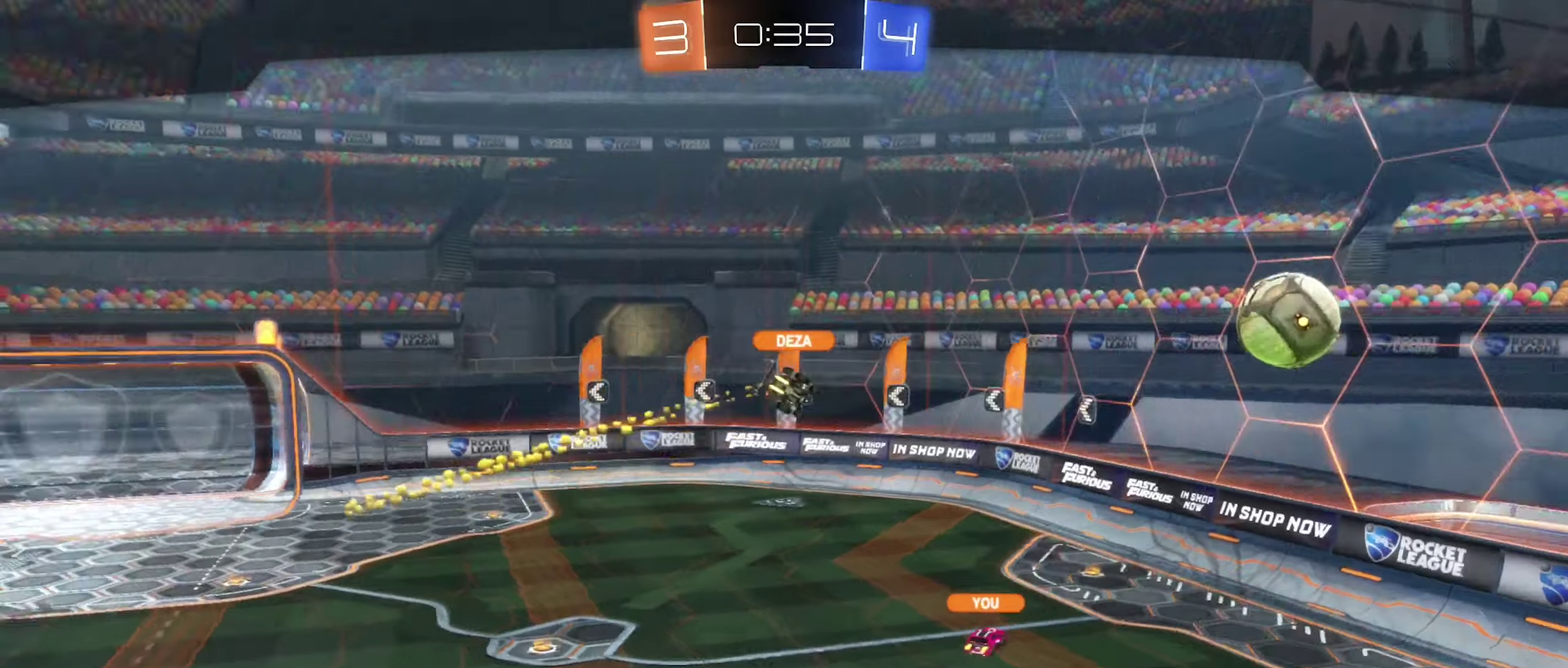
{"buttons": [], "left_stick": "center", "right_stick": "down-left", "events": [[383, "right_stick", "down-left"]]}
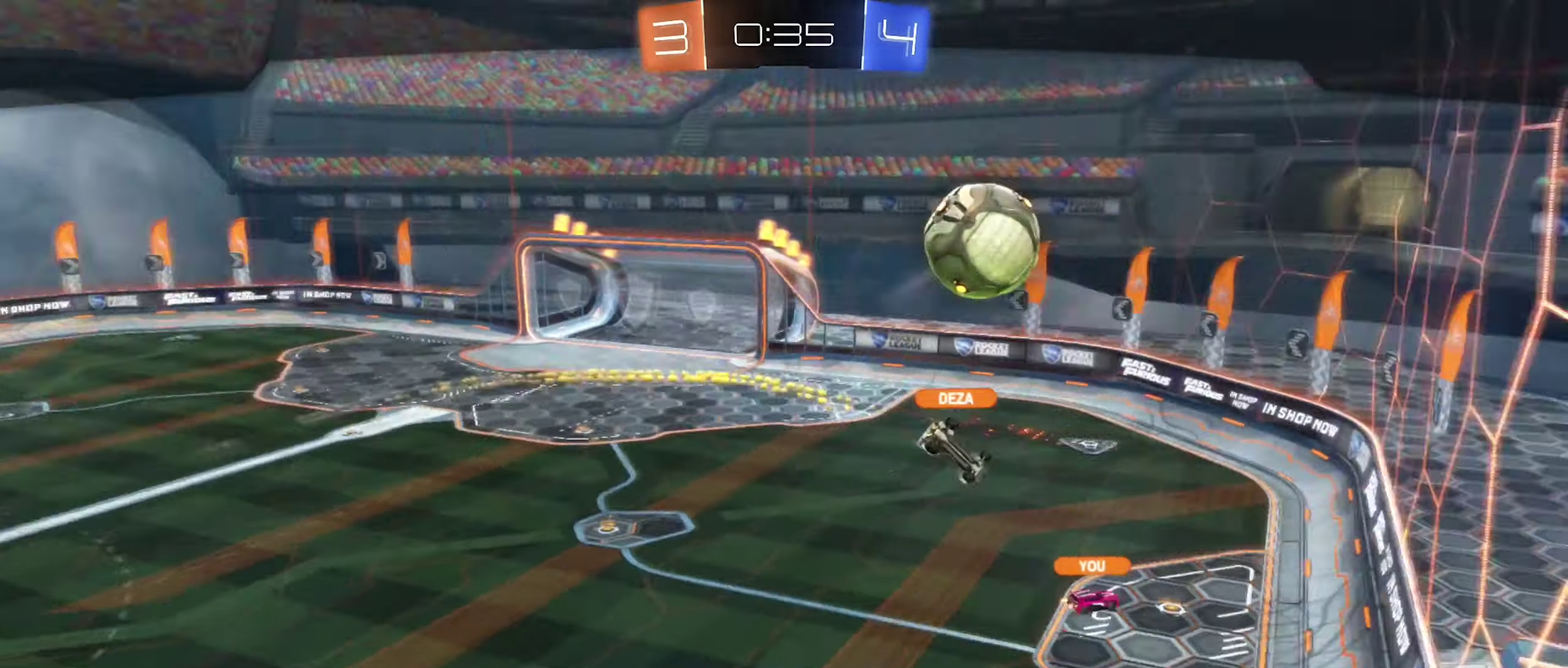
{"buttons": [], "left_stick": "center", "right_stick": "center", "events": [[400, "right_stick", "center"]]}